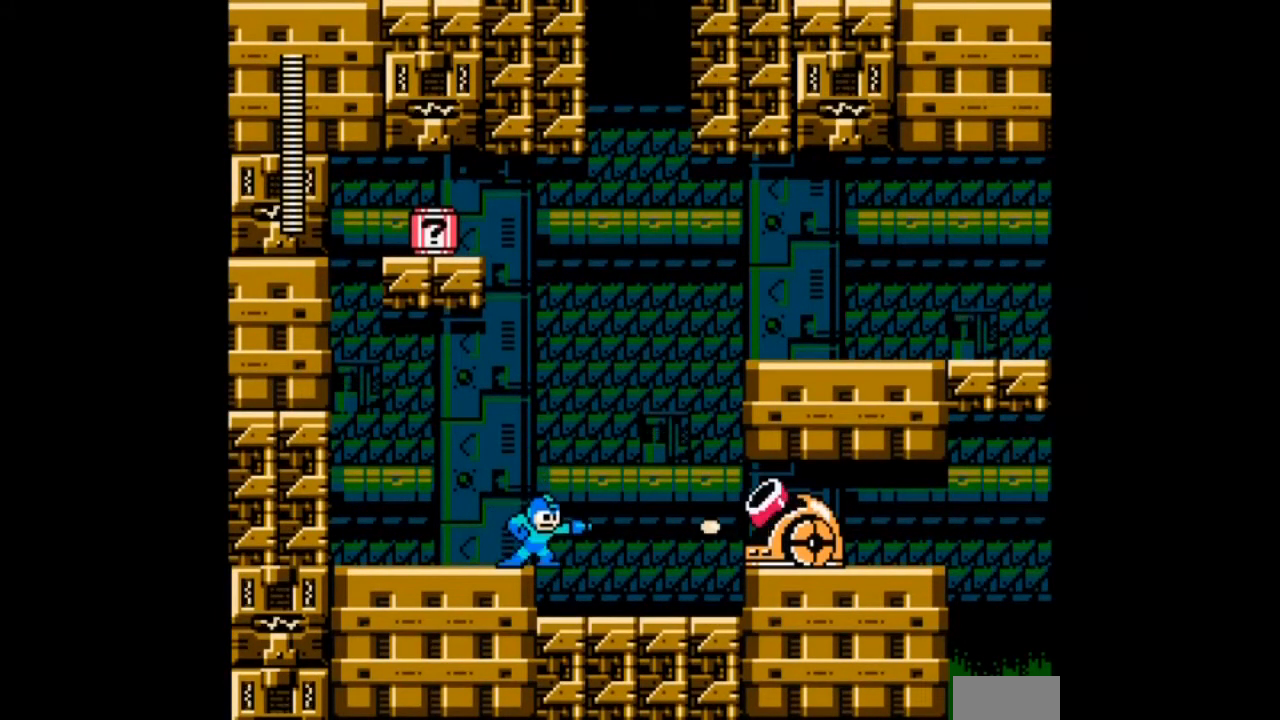
Gameplay with a controller; each line is a JSON object with the inputs held at the frame after it. "events" lists button and stick changes between this image and that frame as [ms after this image, input, new state], when the widget could be followed in between. Not read: L3 R3 START.
{"buttons": ["DPAD_RIGHT"]}
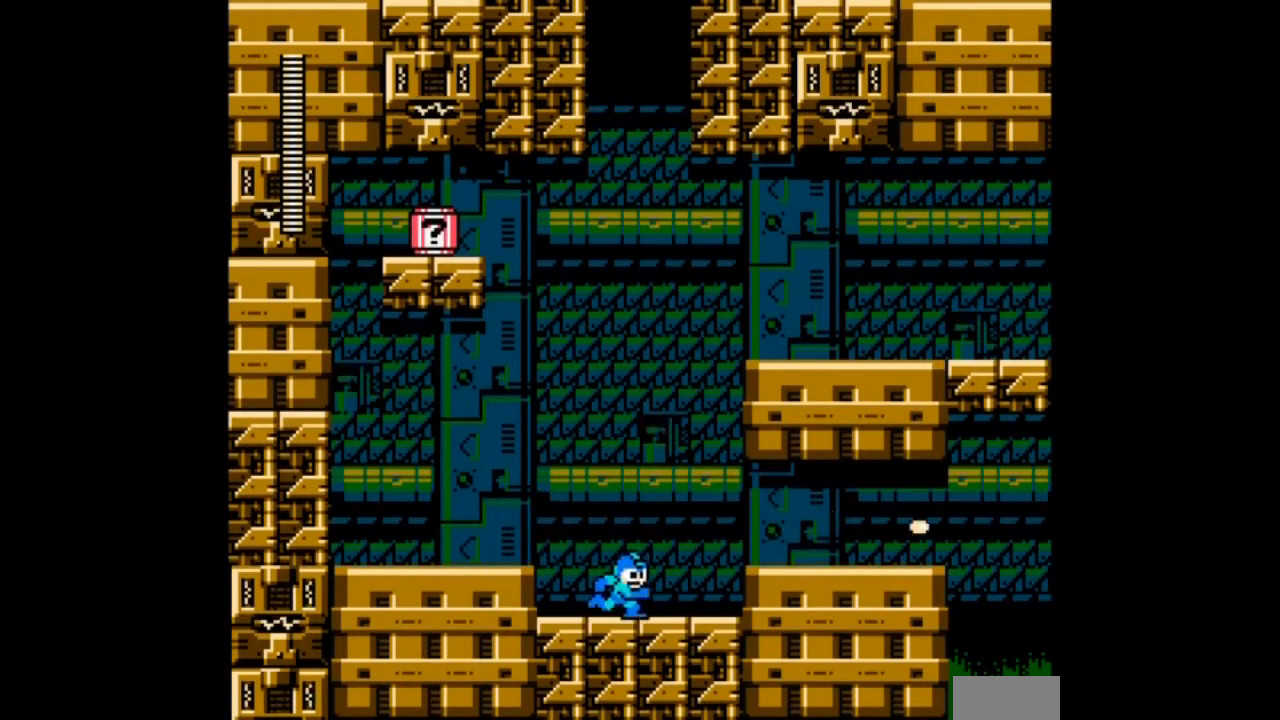
{"buttons": ["DPAD_RIGHT"], "events": [[234, "B", "down"], [367, "B", "up"]]}
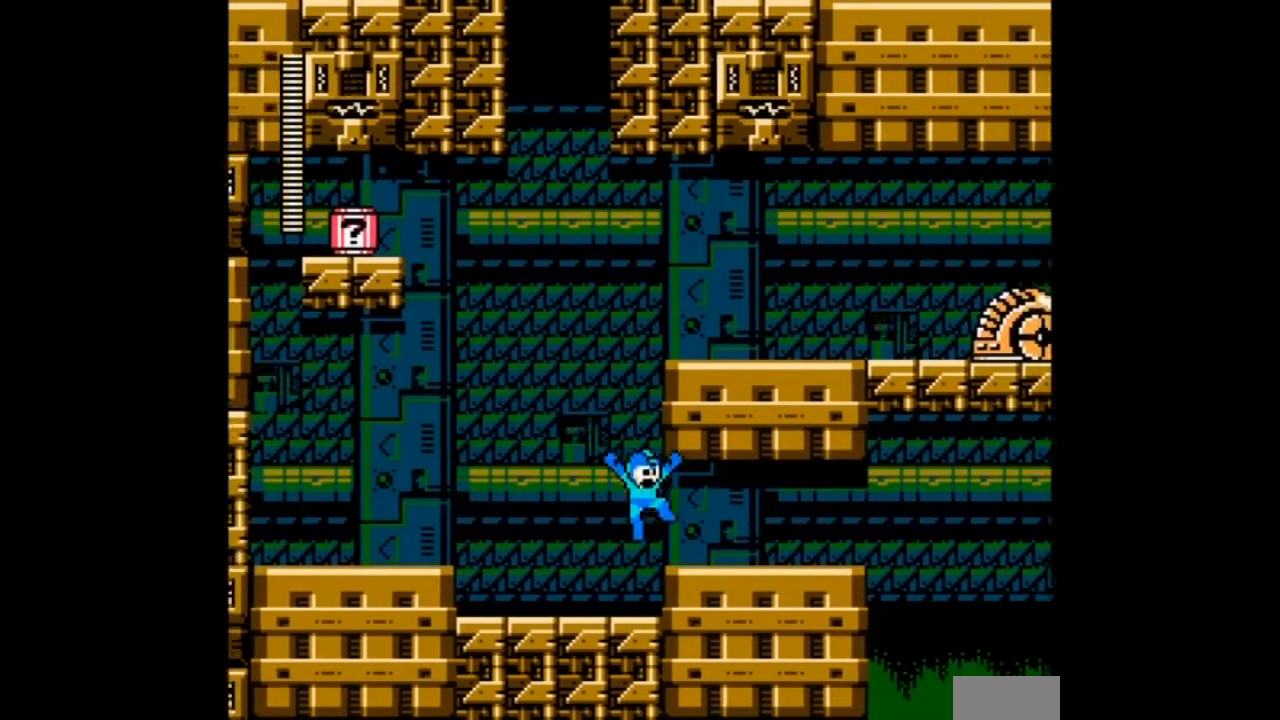
{"buttons": ["DPAD_RIGHT"], "events": []}
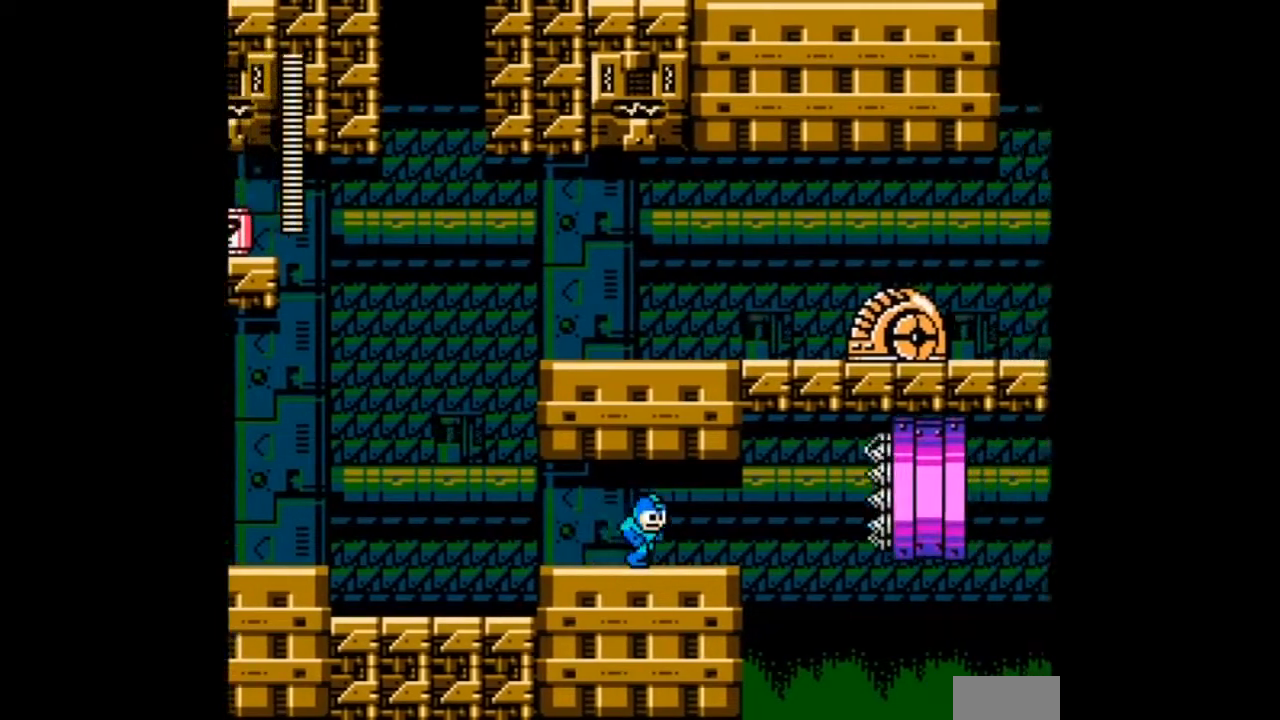
{"buttons": ["DPAD_LEFT"], "events": [[34, "DPAD_LEFT", "down"], [67, "DPAD_RIGHT", "up"]]}
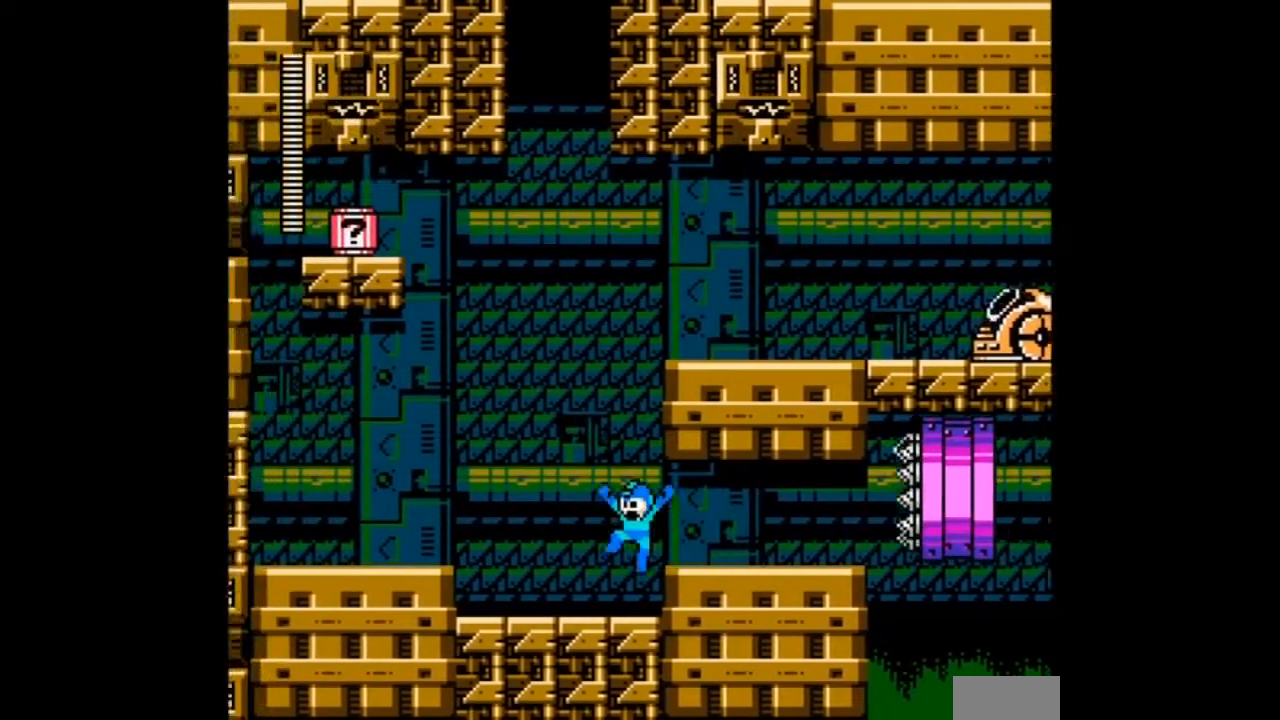
{"buttons": ["DPAD_LEFT"], "events": []}
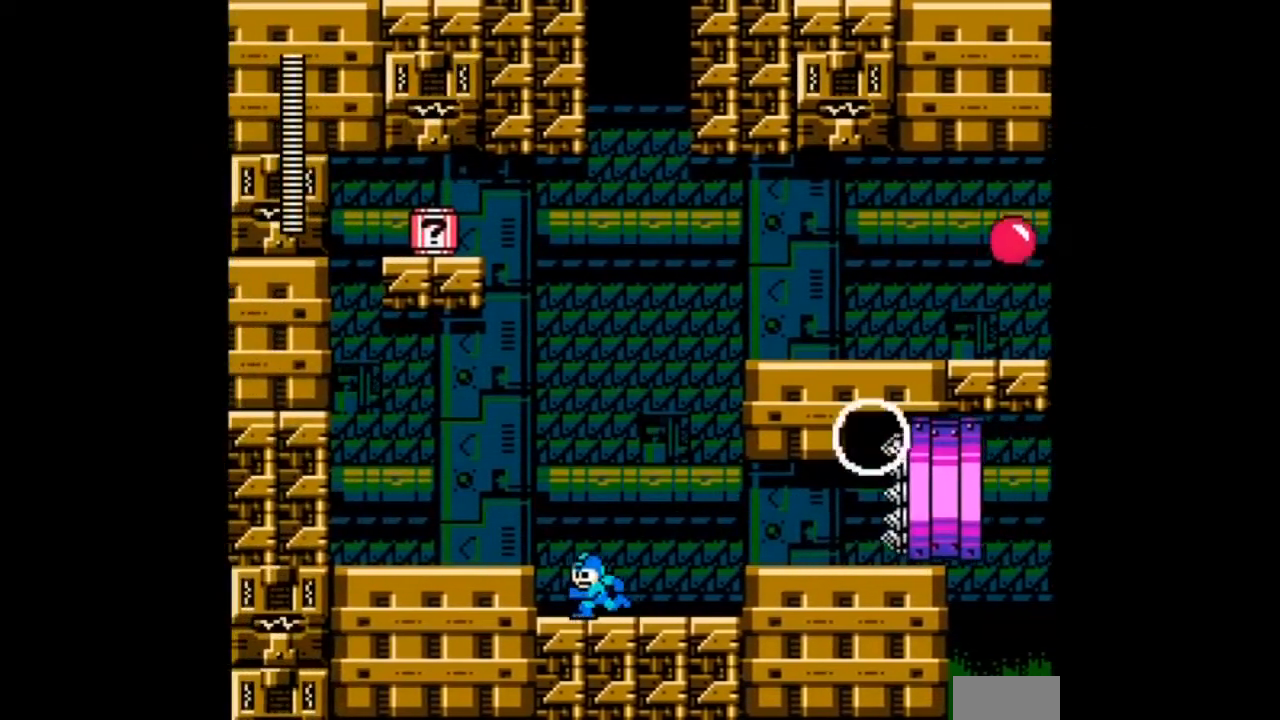
{"buttons": [], "events": [[34, "B", "down"], [300, "B", "up"], [367, "DPAD_LEFT", "up"]]}
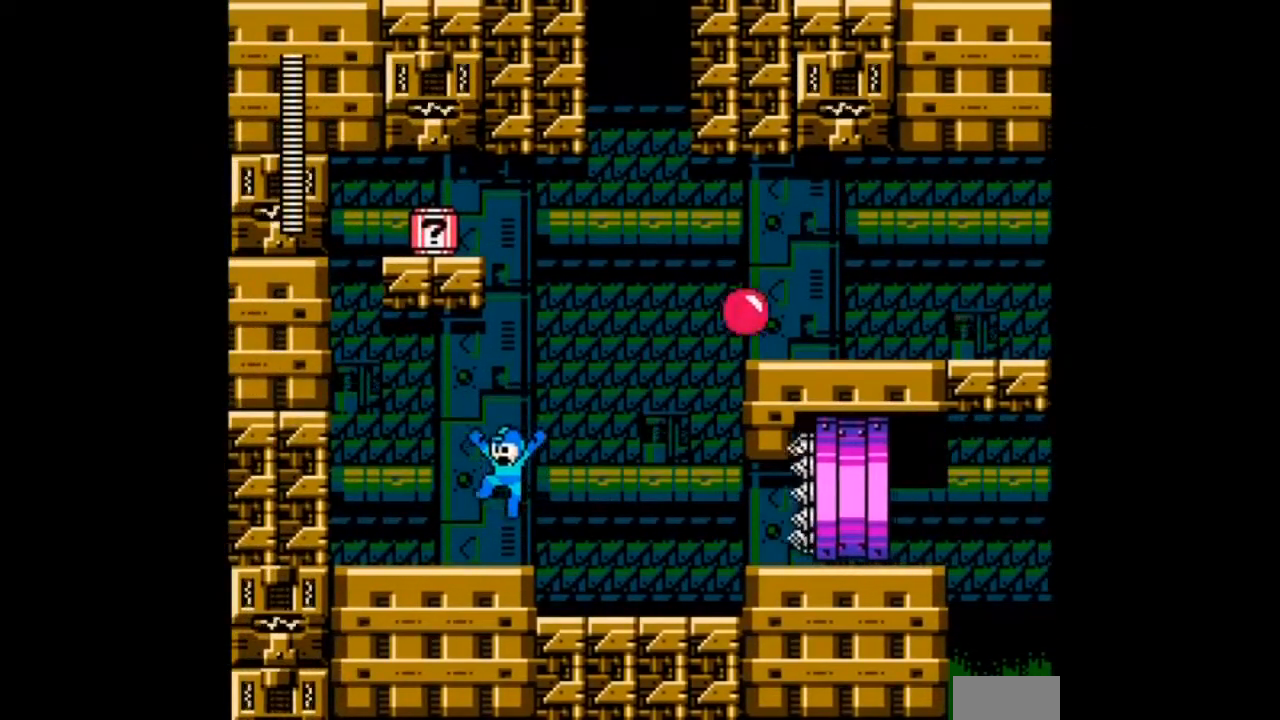
{"buttons": ["DPAD_RIGHT"], "events": [[434, "DPAD_RIGHT", "down"]]}
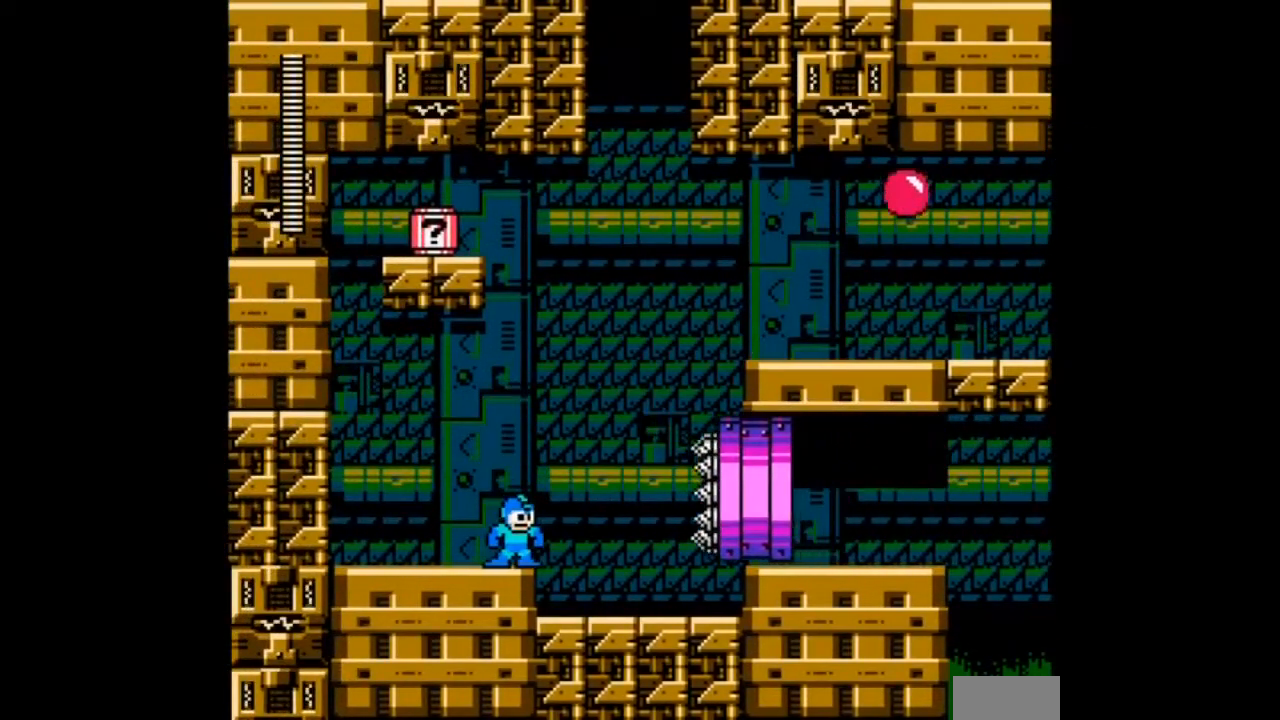
{"buttons": ["B", "DPAD_RIGHT"], "events": [[100, "B", "down"]]}
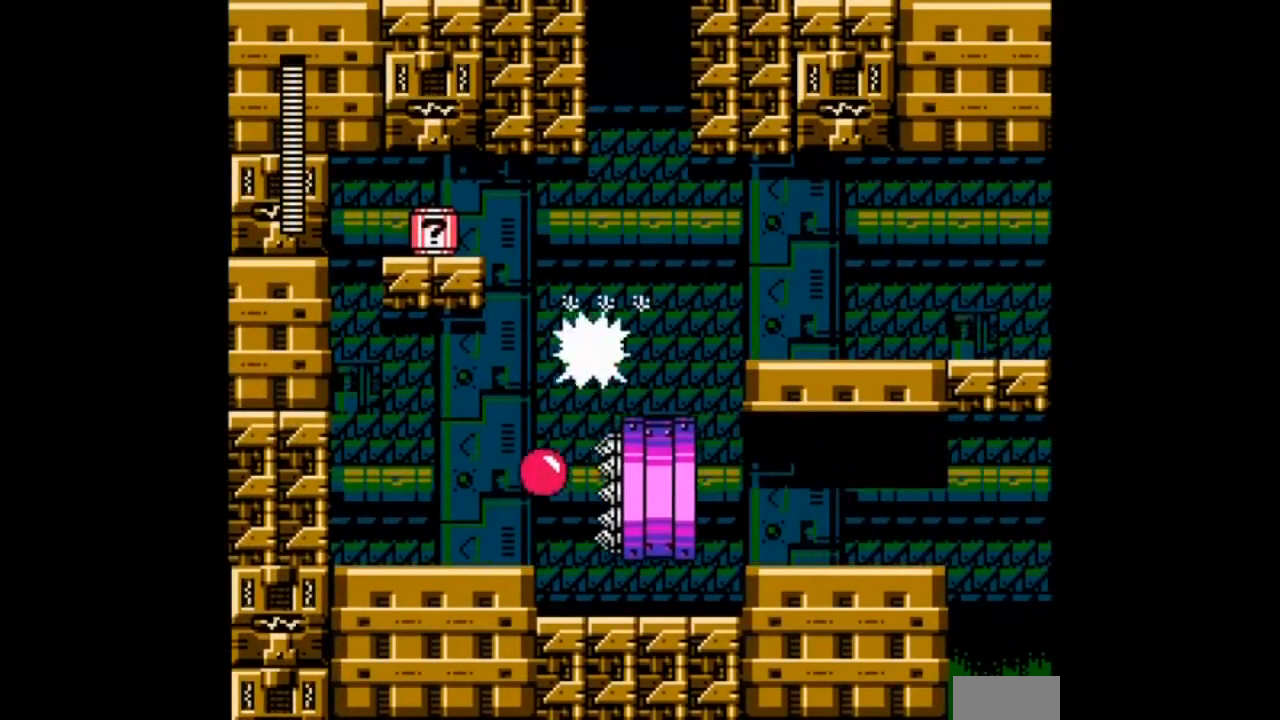
{"buttons": ["B", "DPAD_RIGHT"], "events": [[134, "B", "up"], [467, "B", "down"]]}
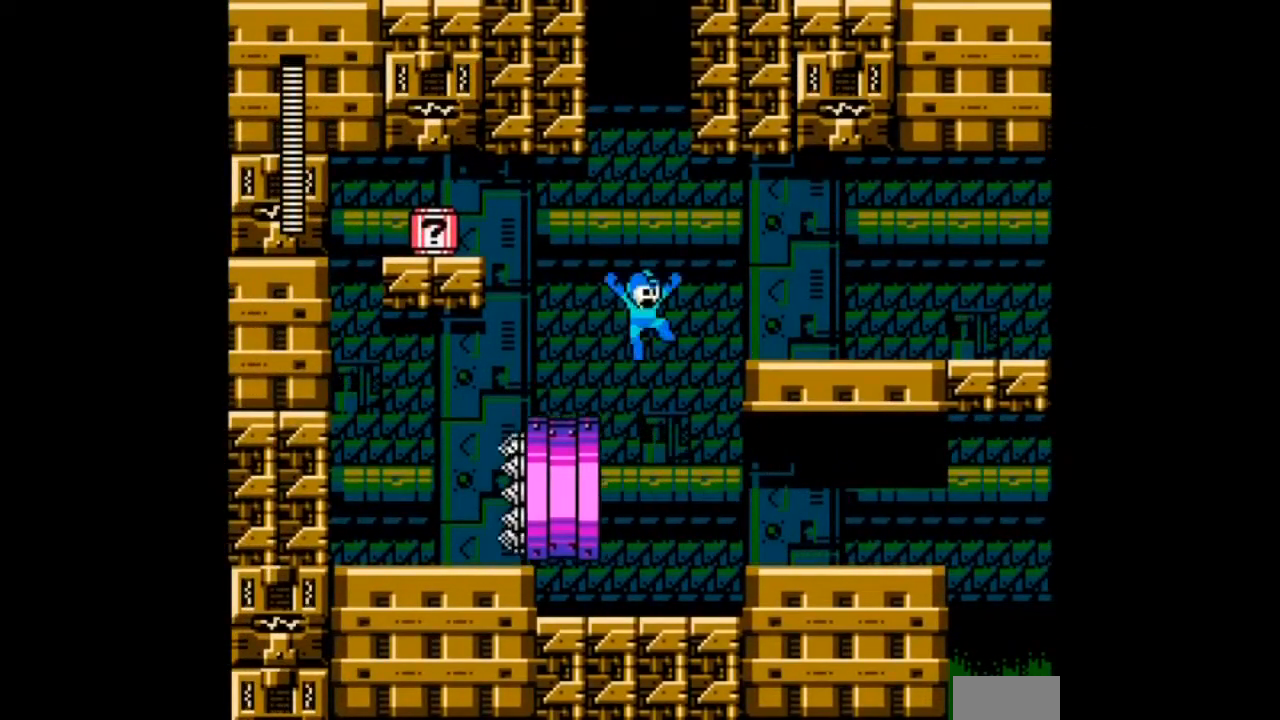
{"buttons": ["B", "DPAD_RIGHT"], "events": []}
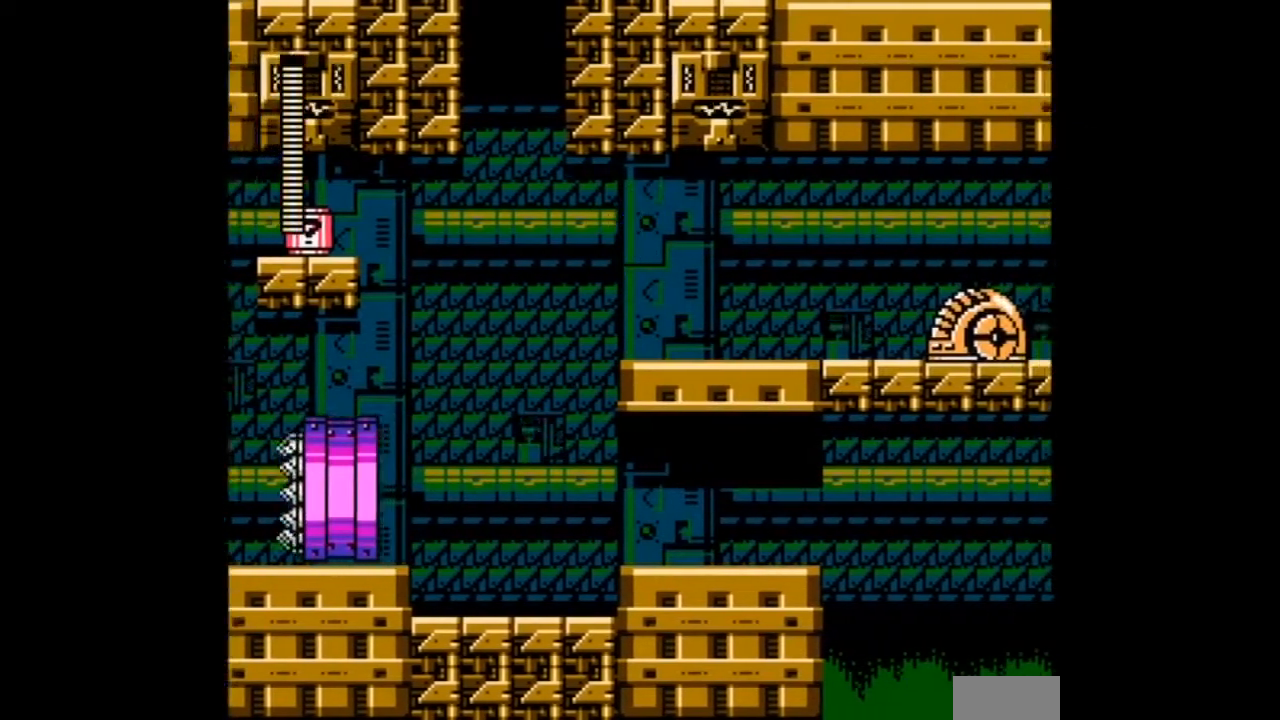
{"buttons": ["A", "DPAD_RIGHT"], "events": [[67, "B", "up"], [367, "A", "down"]]}
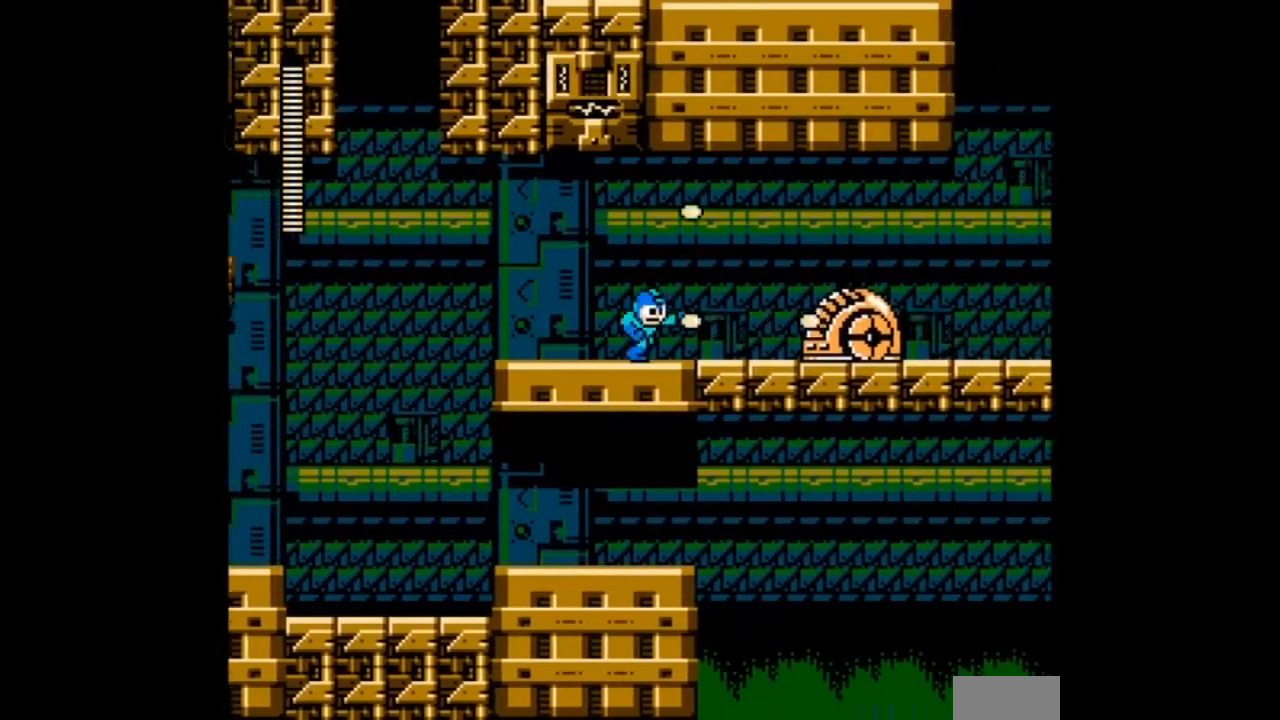
{"buttons": ["A"], "events": [[100, "A", "up"], [167, "A", "down"], [167, "DPAD_RIGHT", "up"], [267, "A", "up"], [333, "A", "down"], [400, "A", "up"], [467, "A", "down"]]}
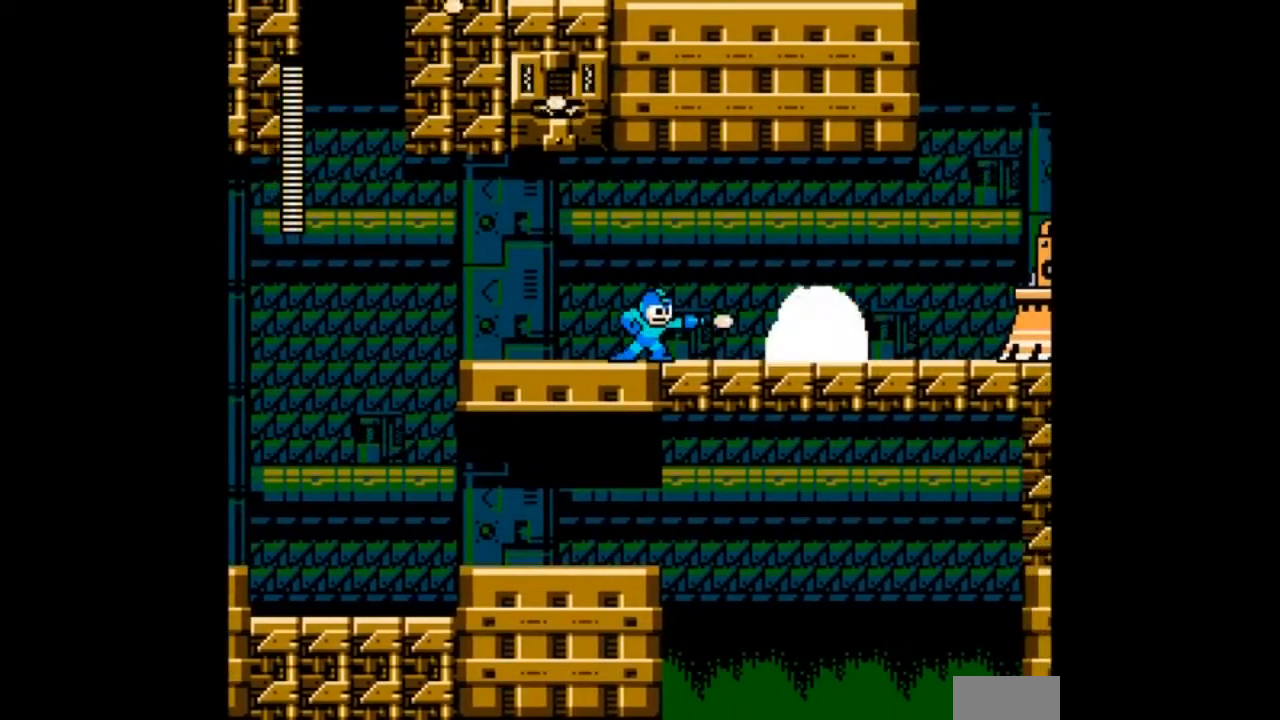
{"buttons": ["A", "B"], "events": [[201, "A", "up"], [267, "A", "down"], [334, "DPAD_RIGHT", "down"], [367, "A", "up"], [367, "B", "down"], [467, "A", "down"], [467, "DPAD_RIGHT", "up"]]}
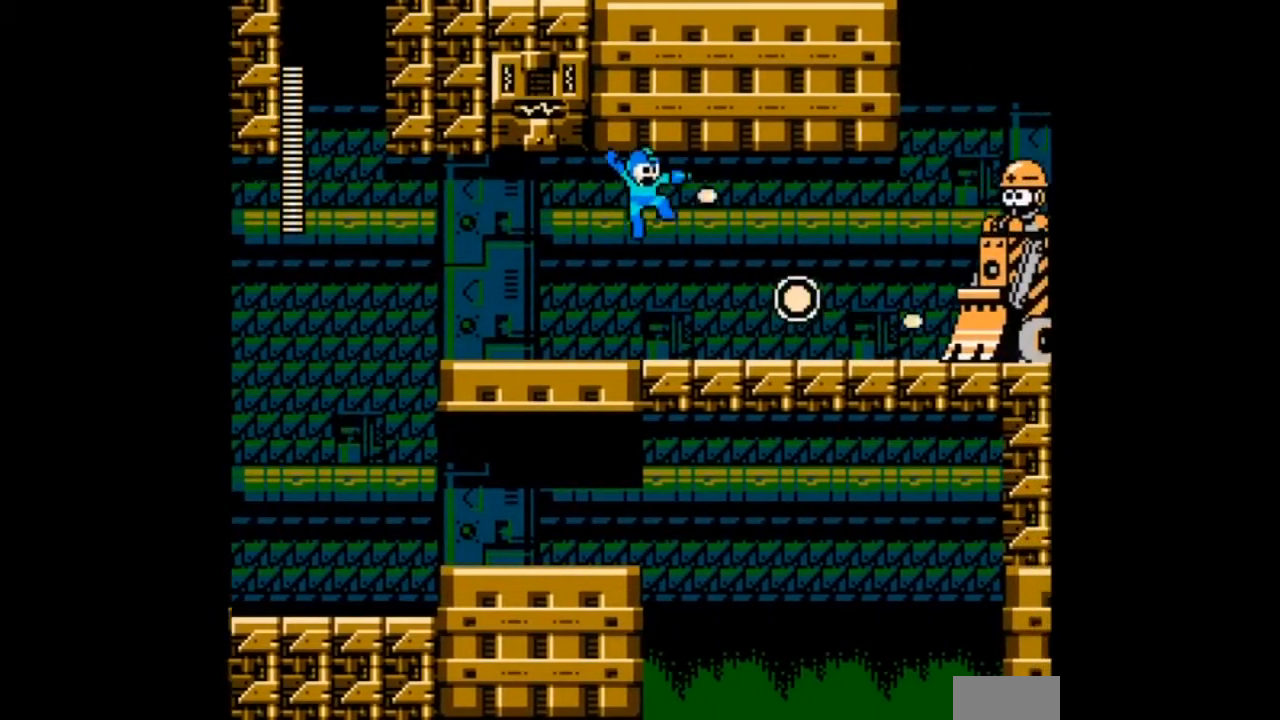
{"buttons": ["B"], "events": [[33, "DPAD_RIGHT", "down"], [67, "B", "up"], [100, "A", "up"], [167, "A", "down"], [300, "A", "up"], [300, "DPAD_RIGHT", "up"], [467, "B", "down"]]}
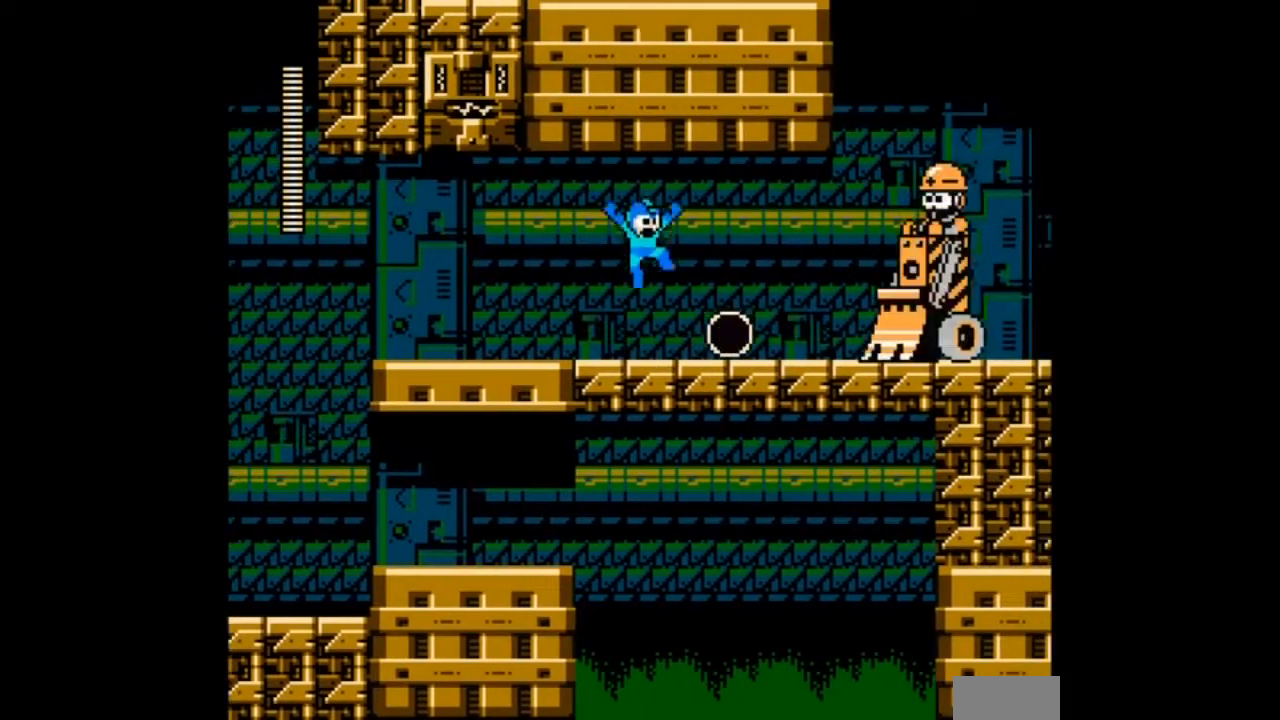
{"buttons": ["DPAD_RIGHT"], "events": [[100, "A", "down"], [167, "B", "up"], [367, "DPAD_RIGHT", "down"], [434, "A", "up"]]}
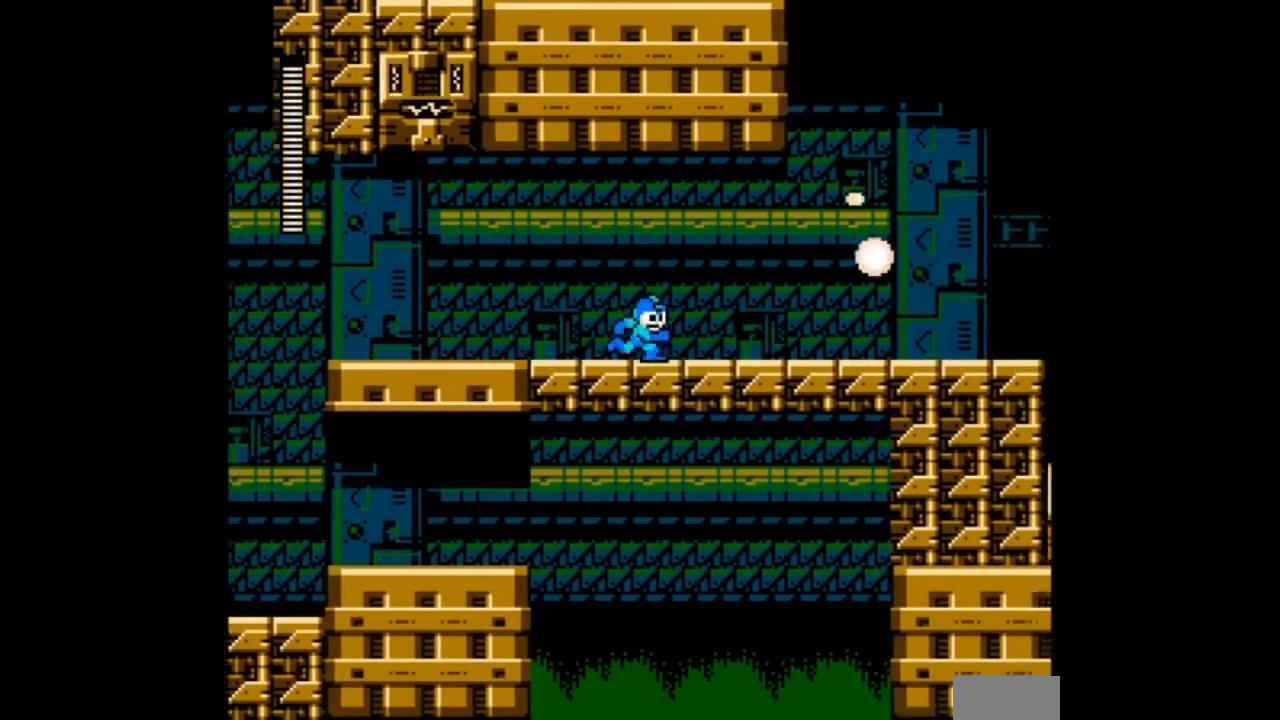
{"buttons": ["DPAD_DOWN", "DPAD_RIGHT"], "events": [[100, "DPAD_DOWN", "down"], [233, "B", "down"], [434, "B", "up"]]}
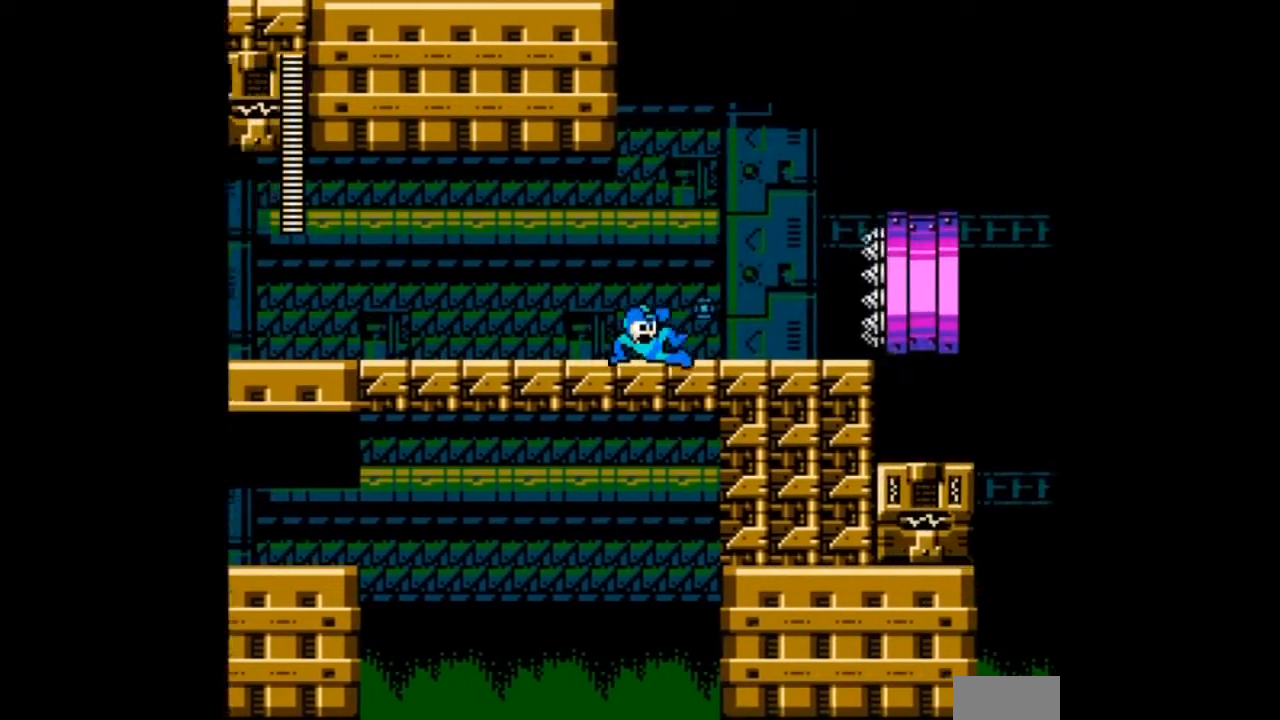
{"buttons": ["B", "DPAD_RIGHT"], "events": [[134, "DPAD_DOWN", "up"], [134, "DPAD_LEFT", "down"], [167, "DPAD_RIGHT", "up"], [334, "DPAD_LEFT", "up"], [334, "DPAD_RIGHT", "down"], [434, "B", "down"]]}
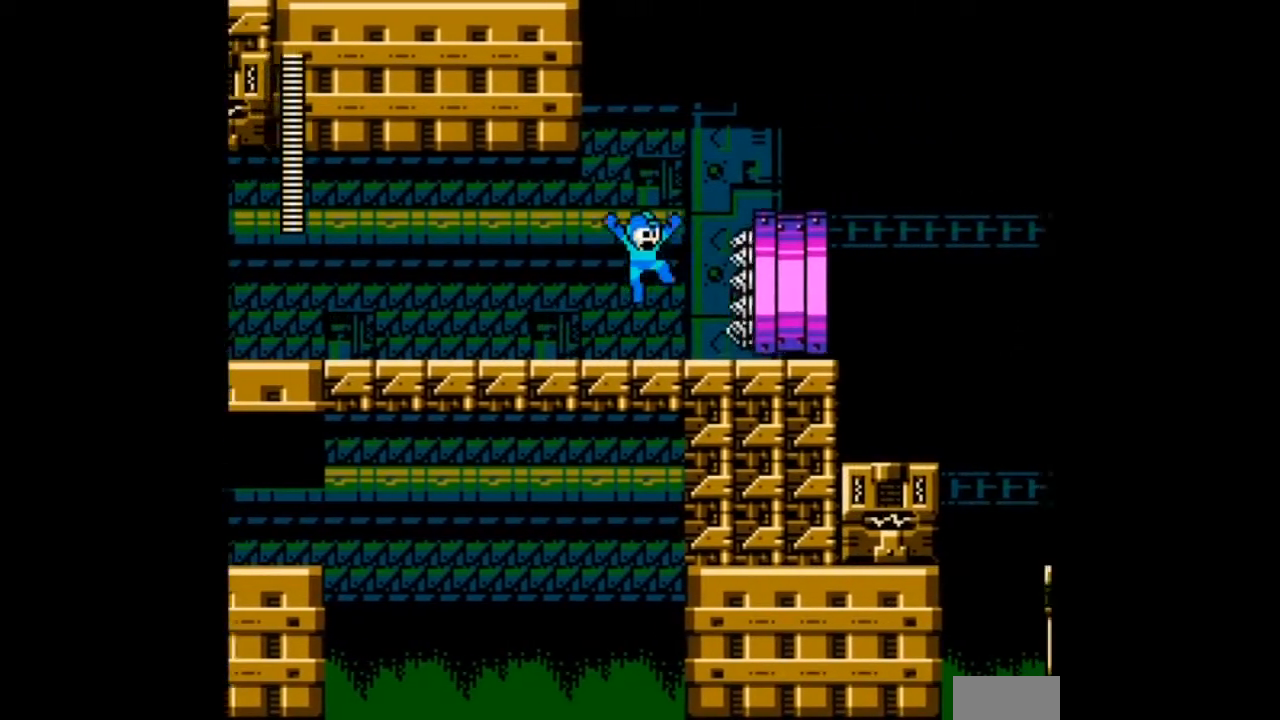
{"buttons": ["B", "DPAD_RIGHT"], "events": [[33, "DPAD_RIGHT", "up"], [167, "DPAD_RIGHT", "down"], [434, "B", "up"], [500, "B", "down"]]}
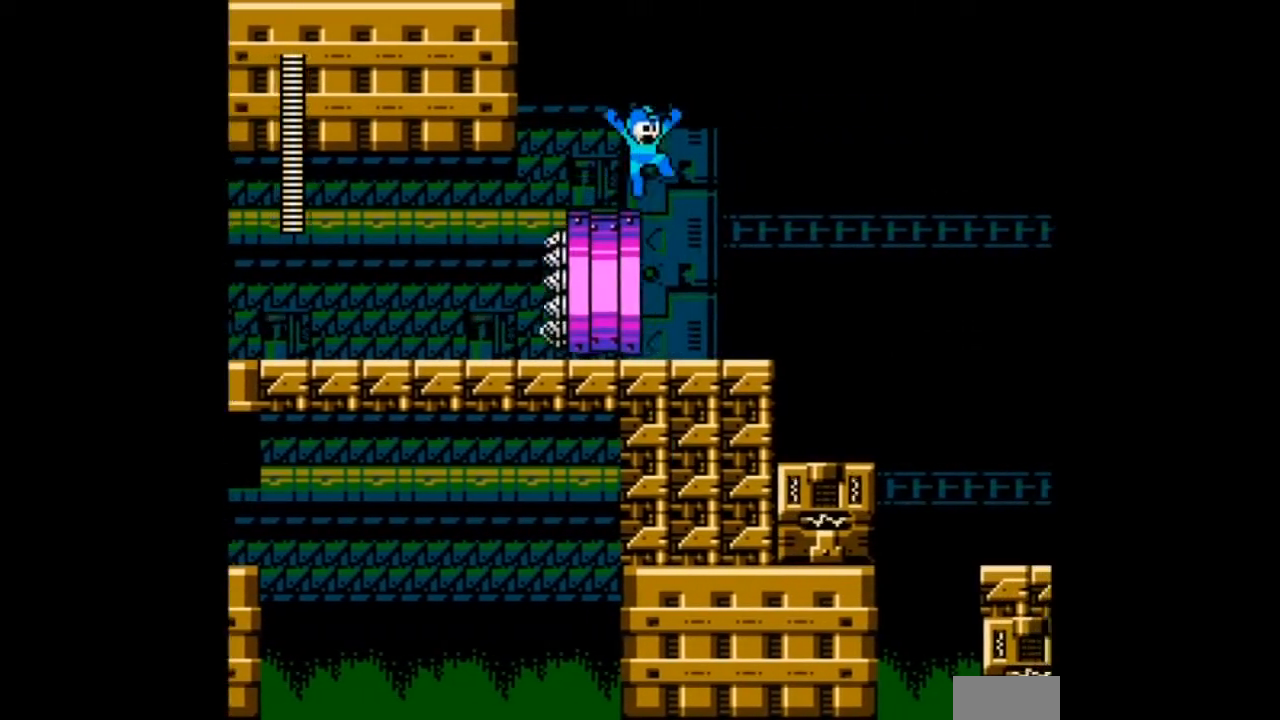
{"buttons": ["B", "DPAD_RIGHT"], "events": []}
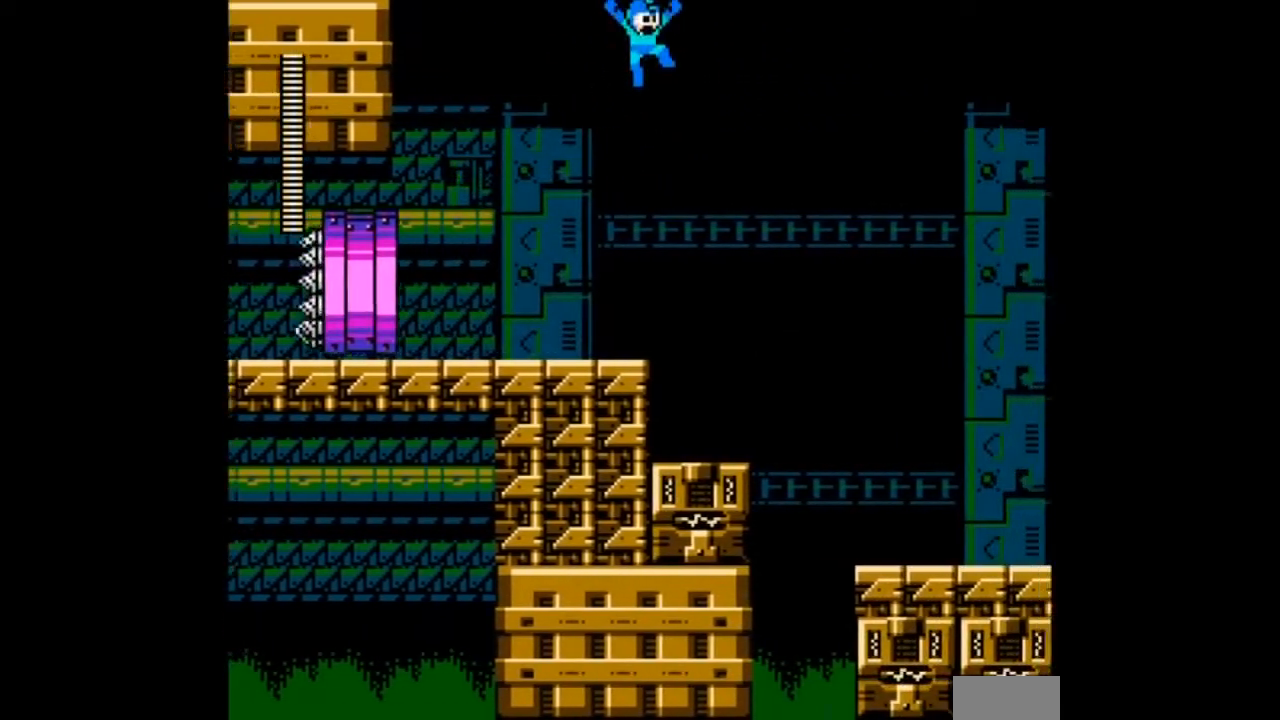
{"buttons": ["DPAD_RIGHT"], "events": [[233, "B", "up"], [300, "DPAD_RIGHT", "up"], [434, "DPAD_RIGHT", "down"]]}
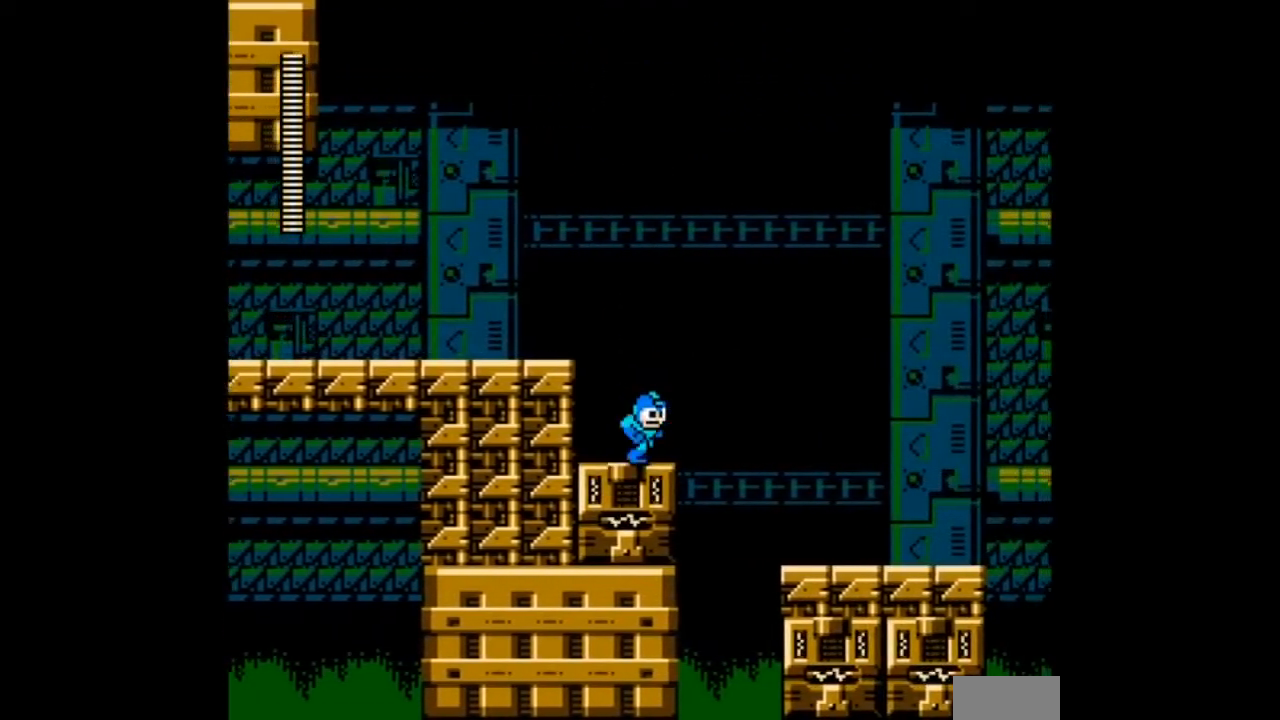
{"buttons": ["B", "DPAD_RIGHT"], "events": [[100, "B", "down"]]}